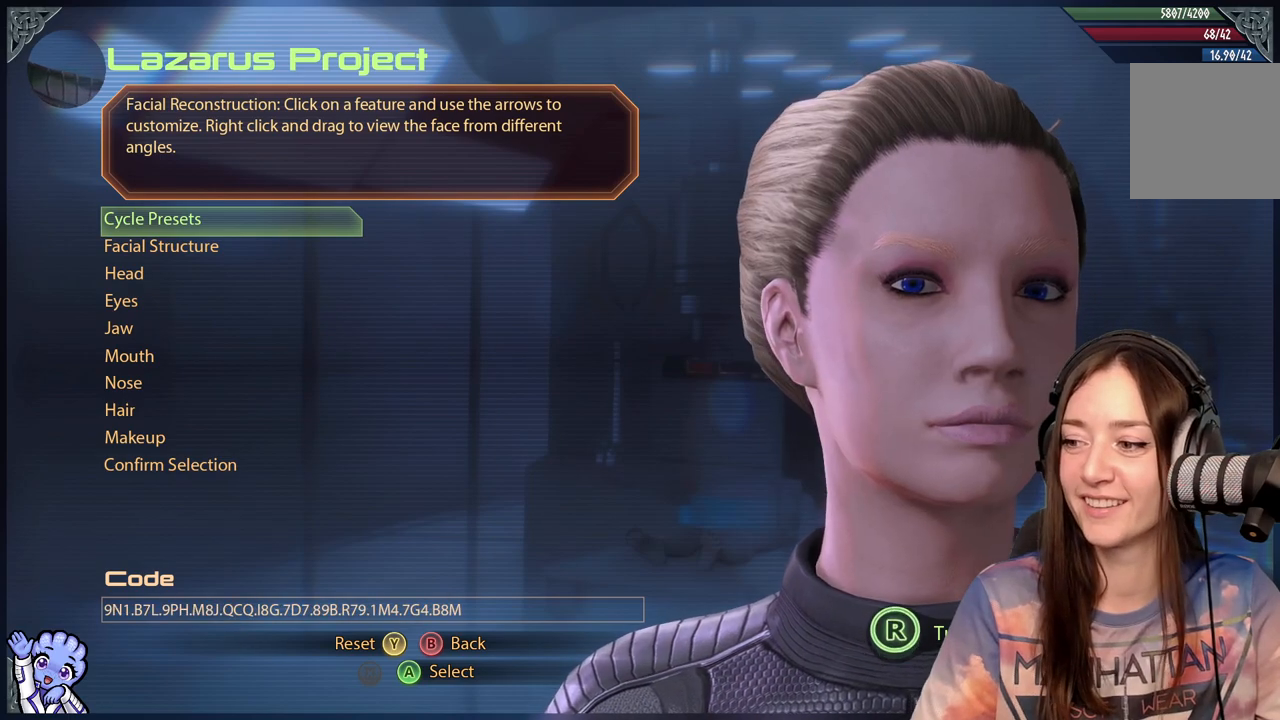
Gameplay with a controller (Xbox layout); each line is a JSON object with the inputs held at the frame after it. "events" lists button and stick changes between this image and that frame as [ms after this image, input, new state], when the widget could be followed in between.
{"buttons": [], "left_stick": "center", "right_stick": "center", "events": [[317, "A", "down"], [400, "A", "up"]]}
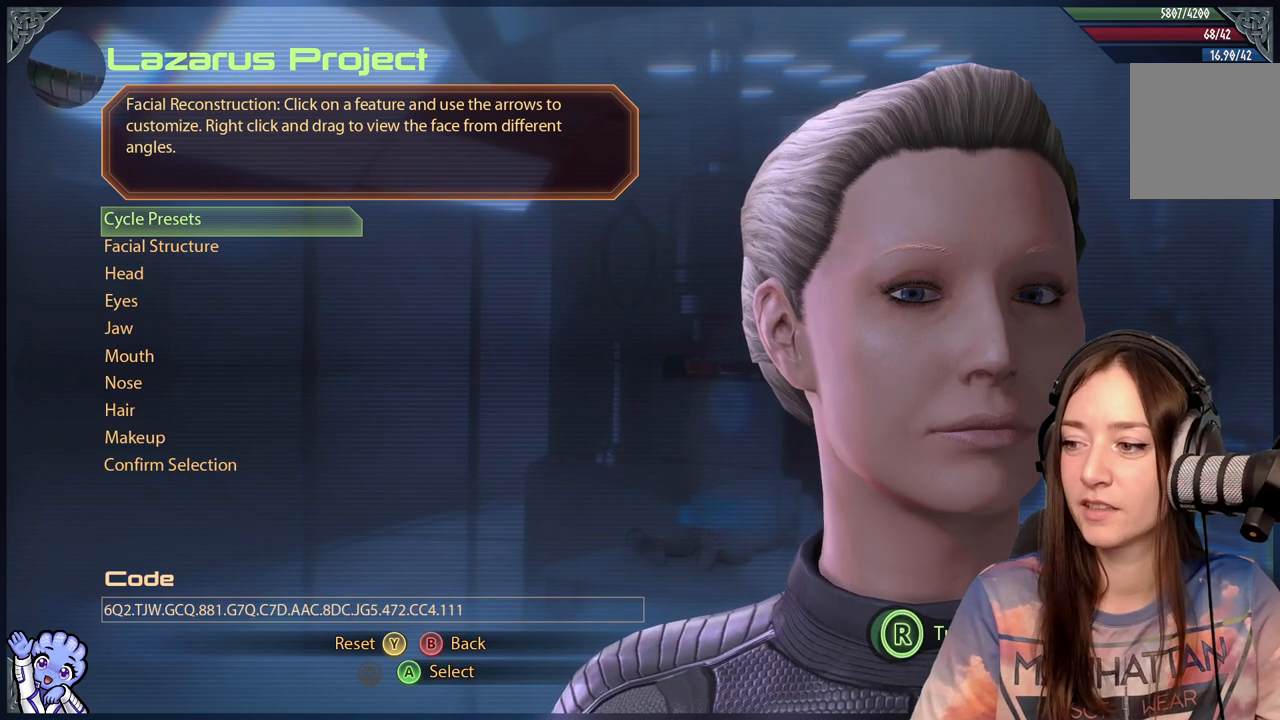
{"buttons": [], "left_stick": "center", "right_stick": "center", "events": [[233, "right_stick", "down-left"], [383, "right_stick", "center"]]}
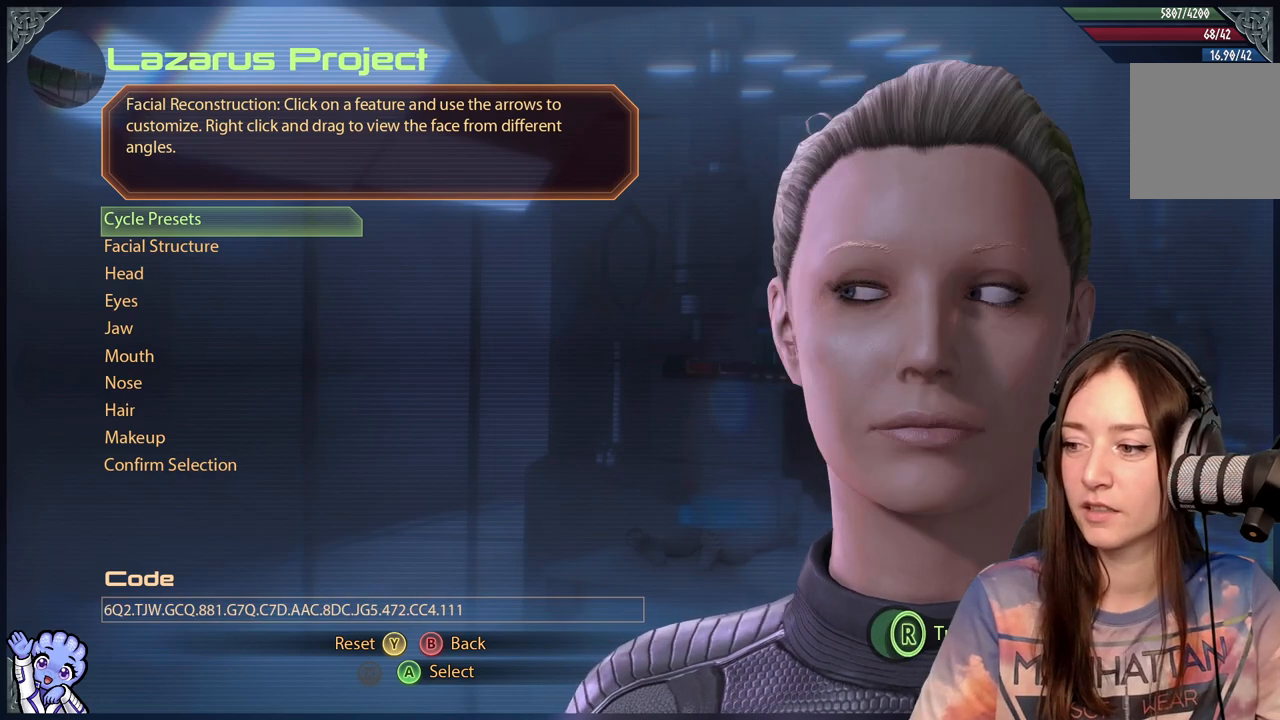
{"buttons": [], "left_stick": "center", "right_stick": "center", "events": []}
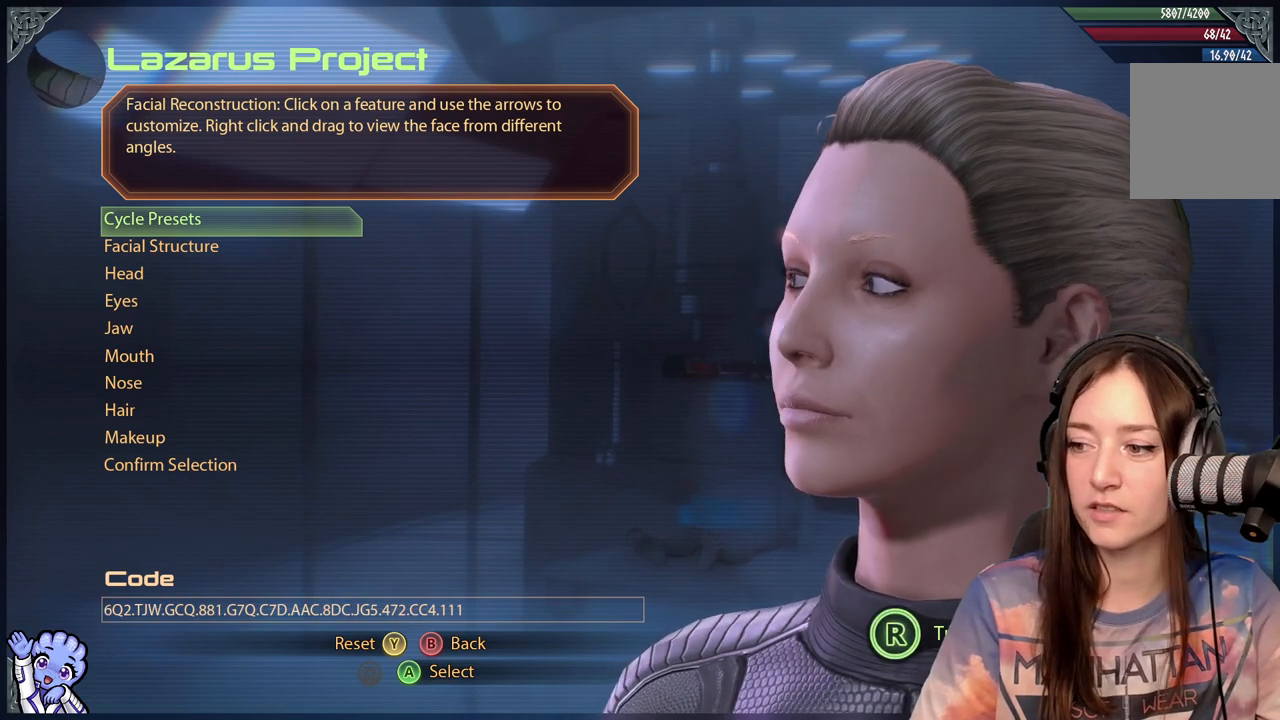
{"buttons": [], "left_stick": "center", "right_stick": "center", "events": [[117, "A", "down"], [200, "A", "up"]]}
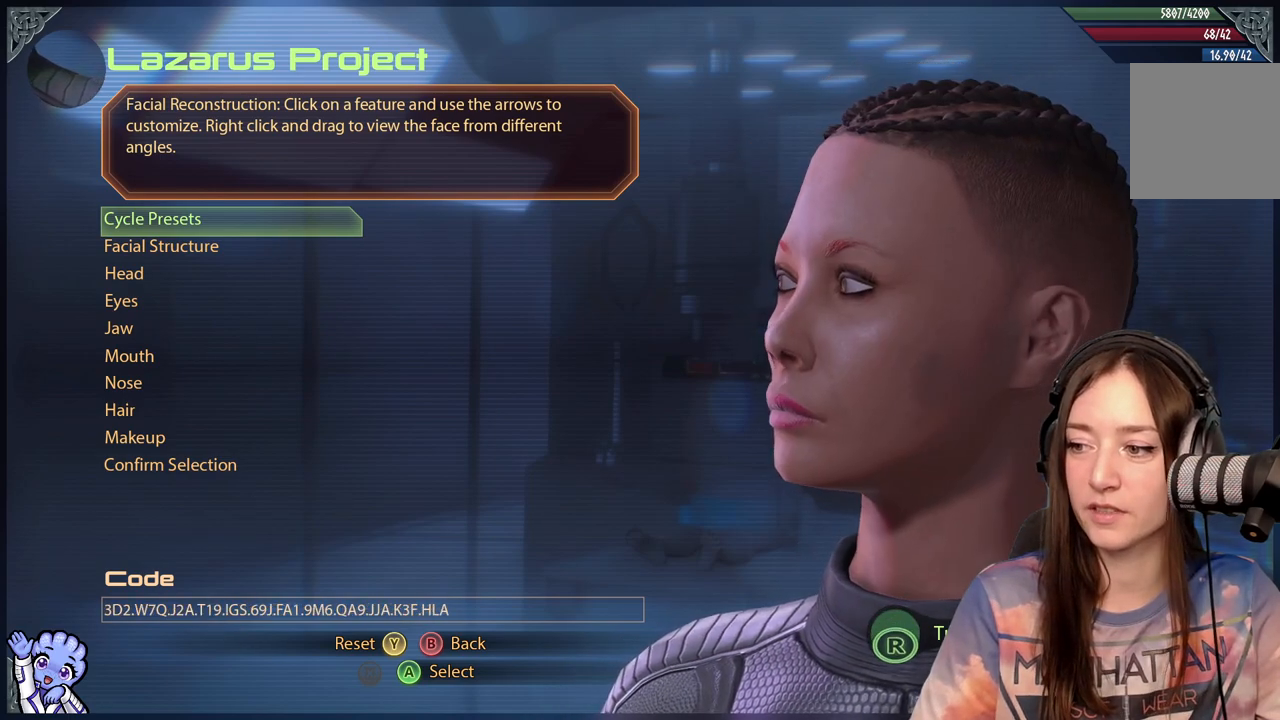
{"buttons": [], "left_stick": "center", "right_stick": "down-right", "events": [[17, "right_stick", "down"], [217, "right_stick", "down-right"]]}
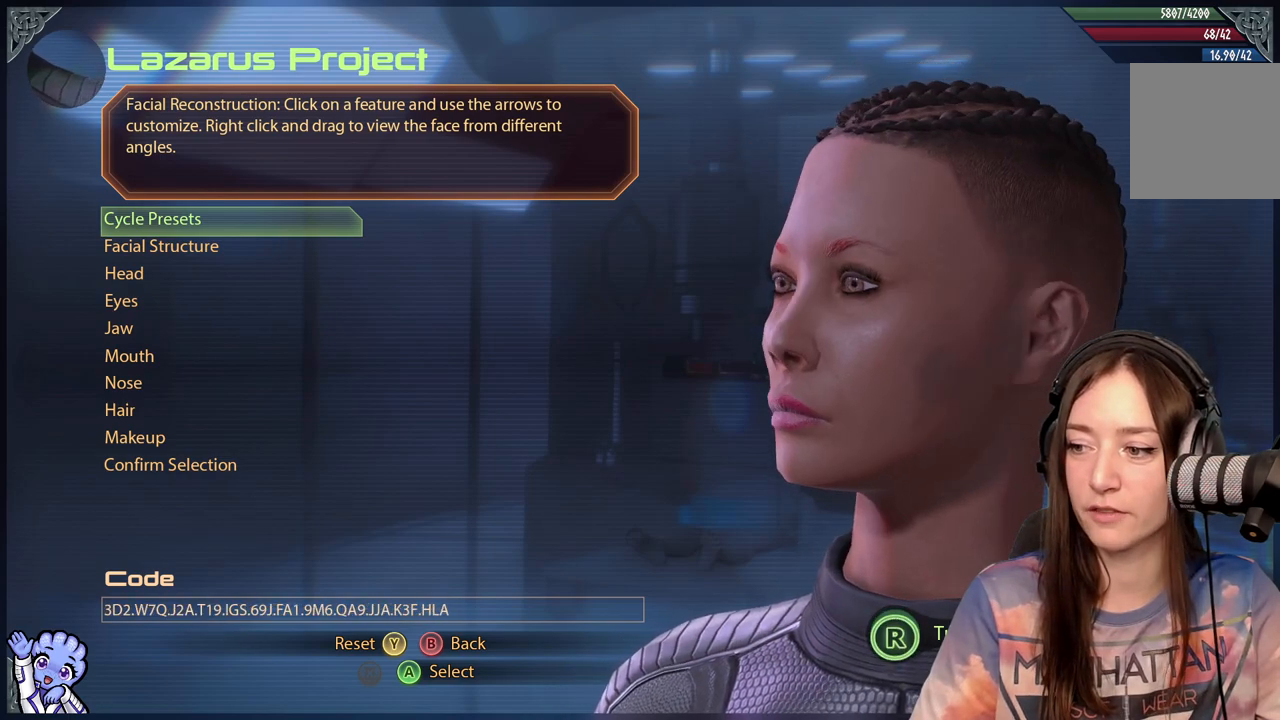
{"buttons": [], "left_stick": "center", "right_stick": "center", "events": [[67, "right_stick", "center"], [233, "A", "down"], [367, "A", "up"]]}
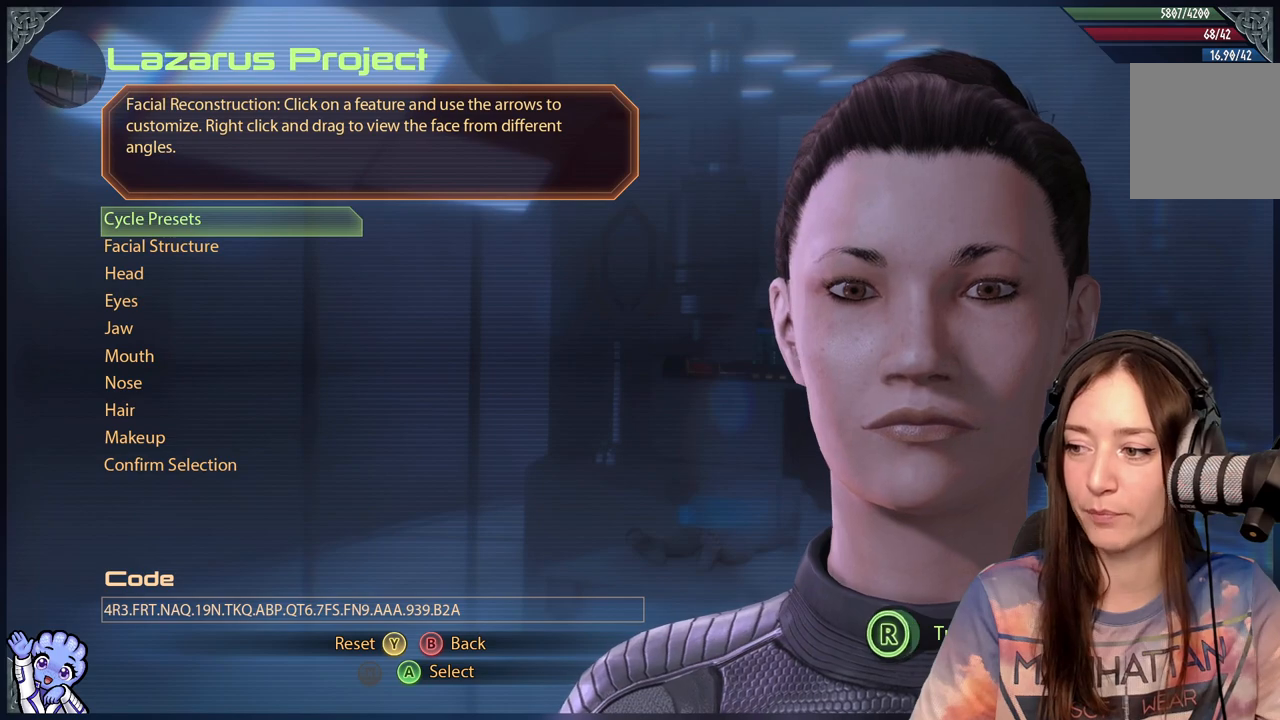
{"buttons": [], "left_stick": "center", "right_stick": "center", "events": []}
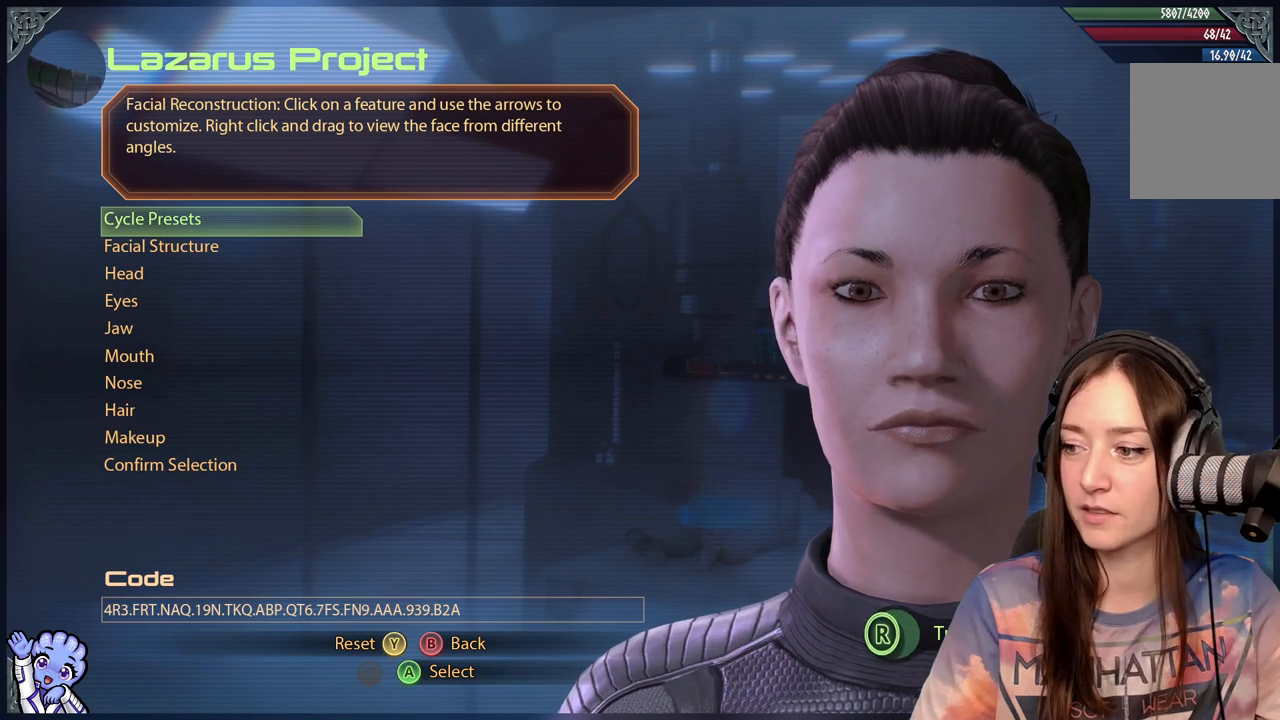
{"buttons": [], "left_stick": "center", "right_stick": "center", "events": [[133, "A", "down"], [217, "A", "up"]]}
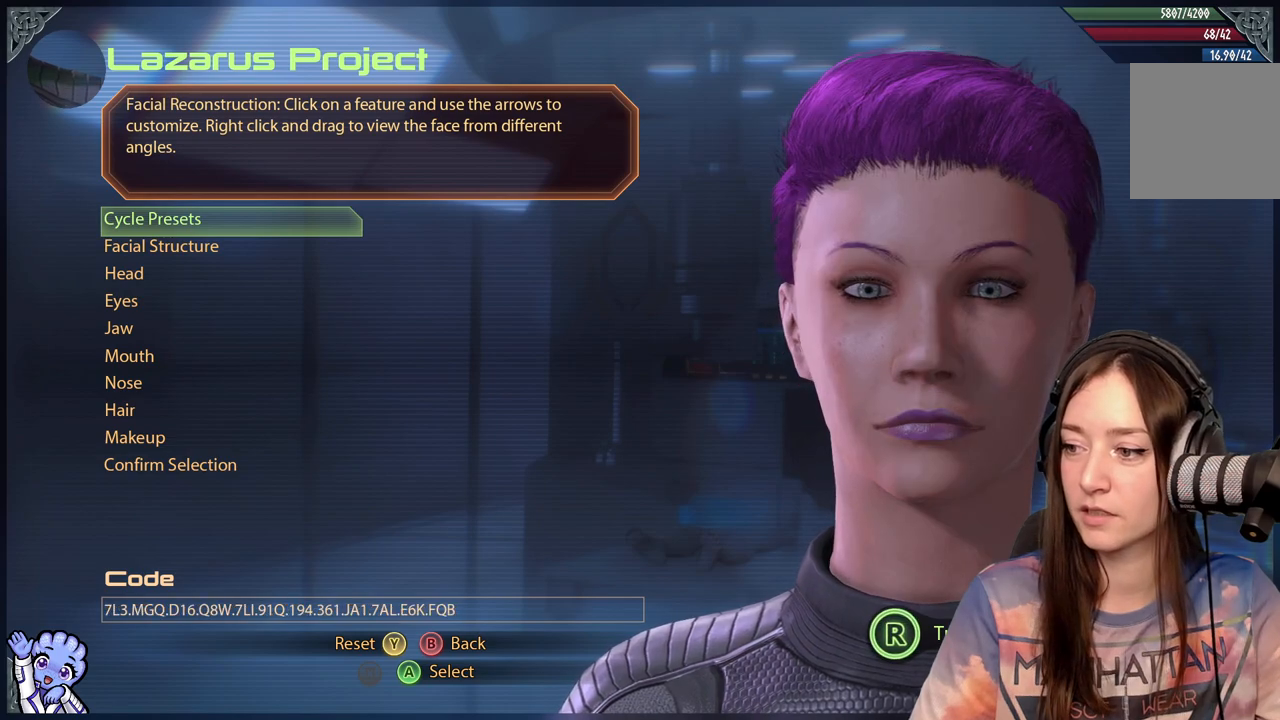
{"buttons": [], "left_stick": "center", "right_stick": "center", "events": [[367, "A", "down"], [467, "A", "up"]]}
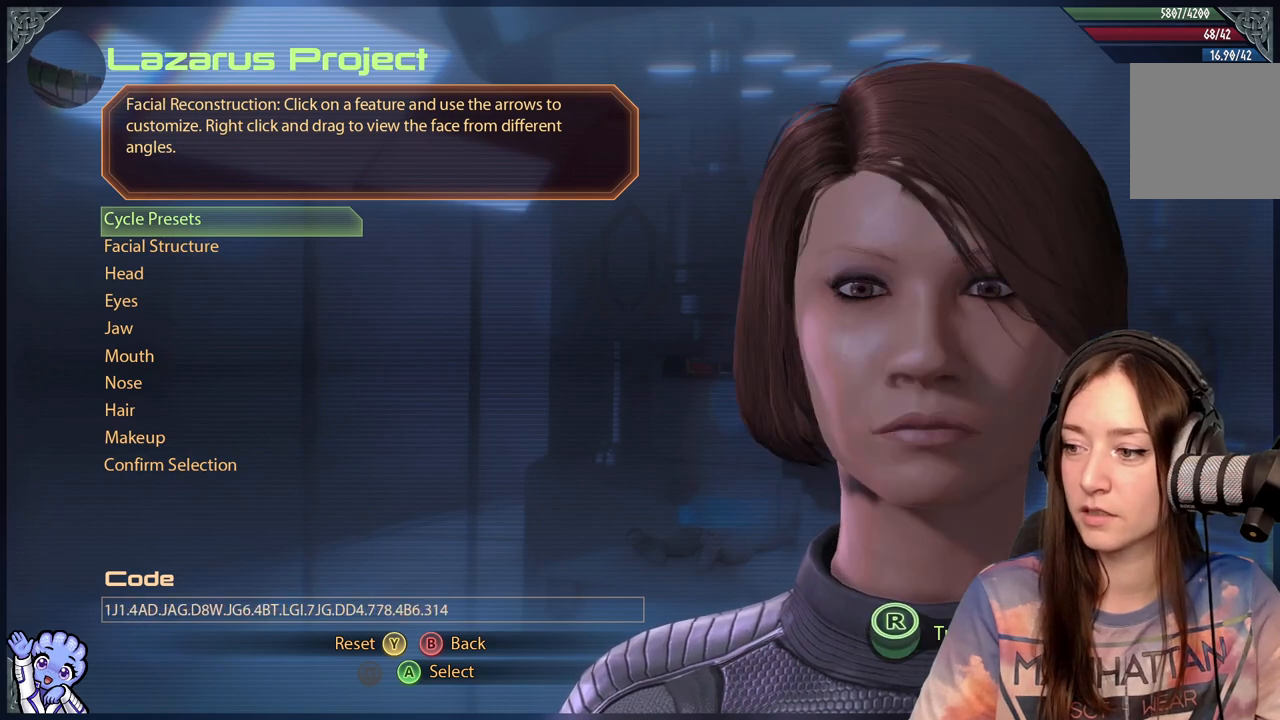
{"buttons": [], "left_stick": "center", "right_stick": "center", "events": []}
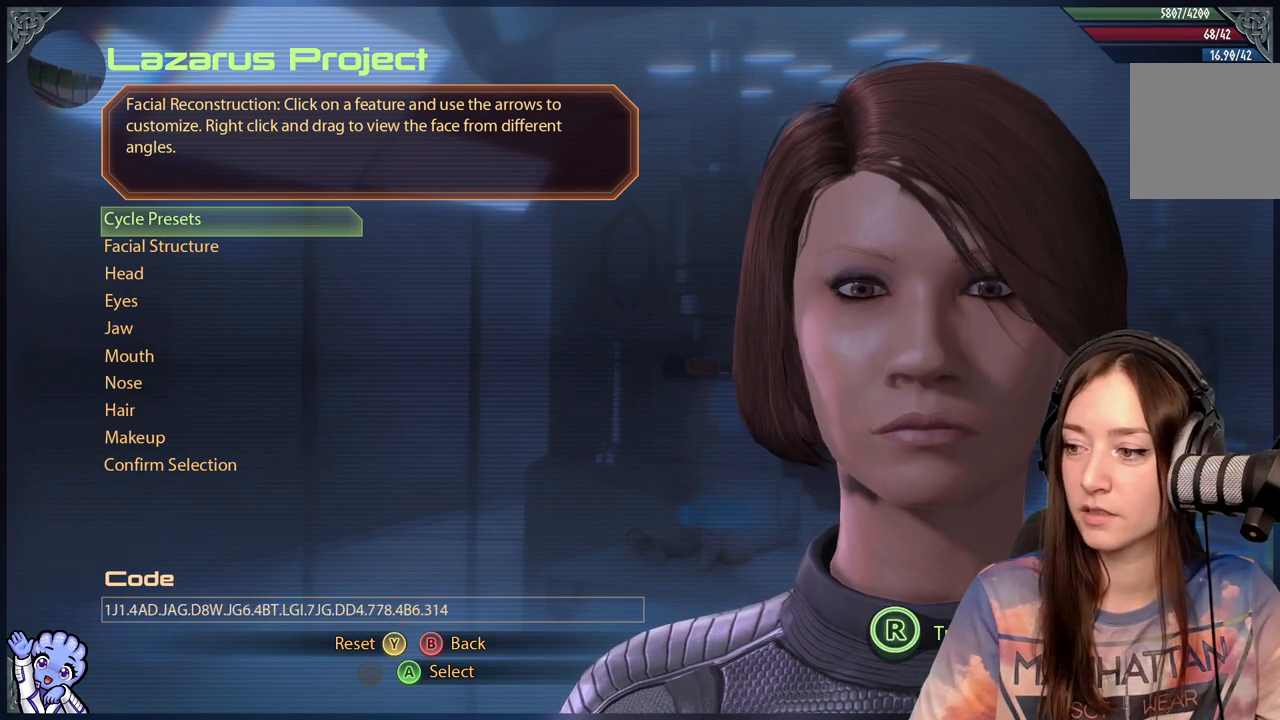
{"buttons": [], "left_stick": "center", "right_stick": "center", "events": [[183, "A", "down"], [300, "A", "up"]]}
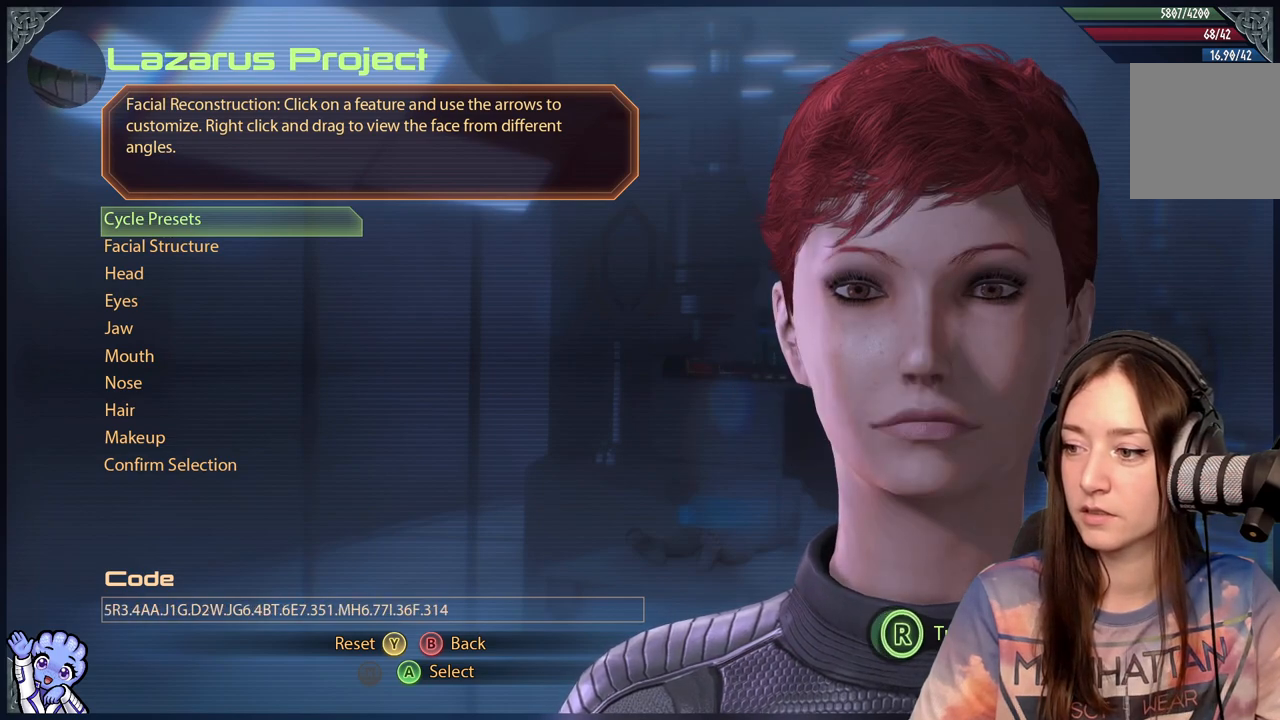
{"buttons": ["A"], "left_stick": "center", "right_stick": "center", "events": [[400, "A", "down"]]}
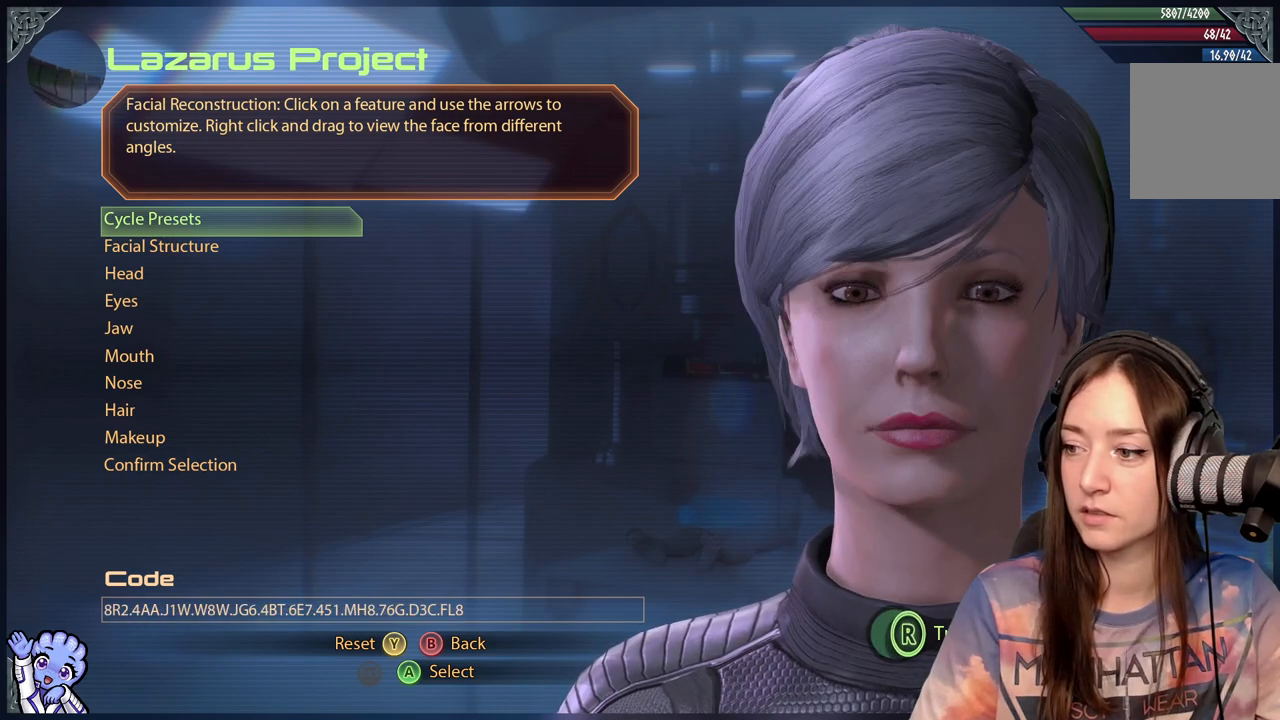
{"buttons": [], "left_stick": "center", "right_stick": "center", "events": [[17, "A", "up"]]}
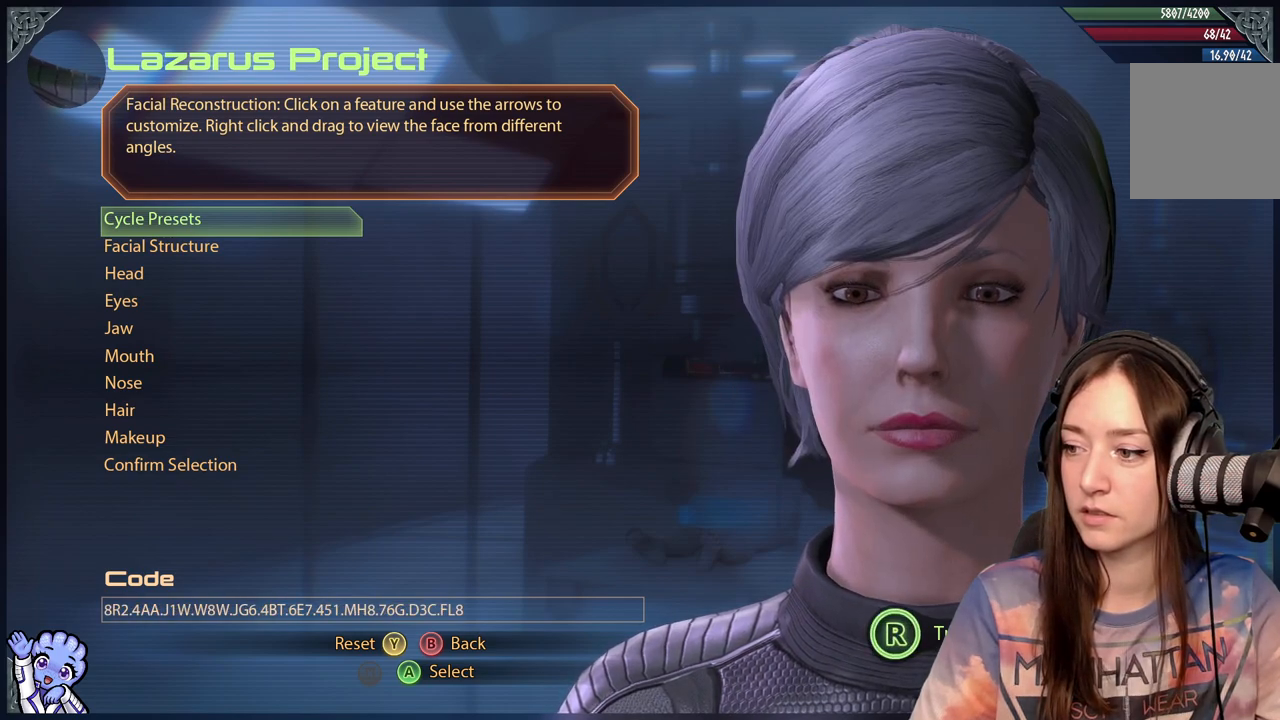
{"buttons": [], "left_stick": "center", "right_stick": "center", "events": [[67, "A", "down"], [183, "A", "up"]]}
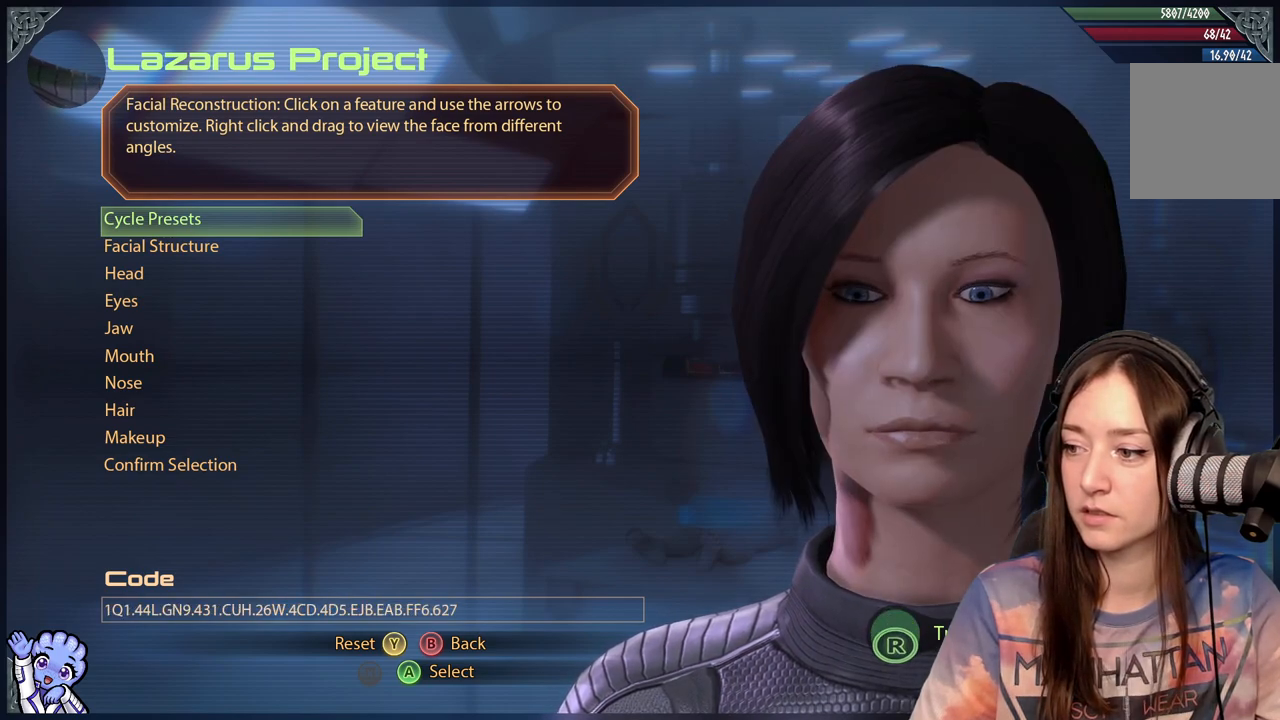
{"buttons": [], "left_stick": "center", "right_stick": "center", "events": [[183, "A", "down"], [333, "A", "up"]]}
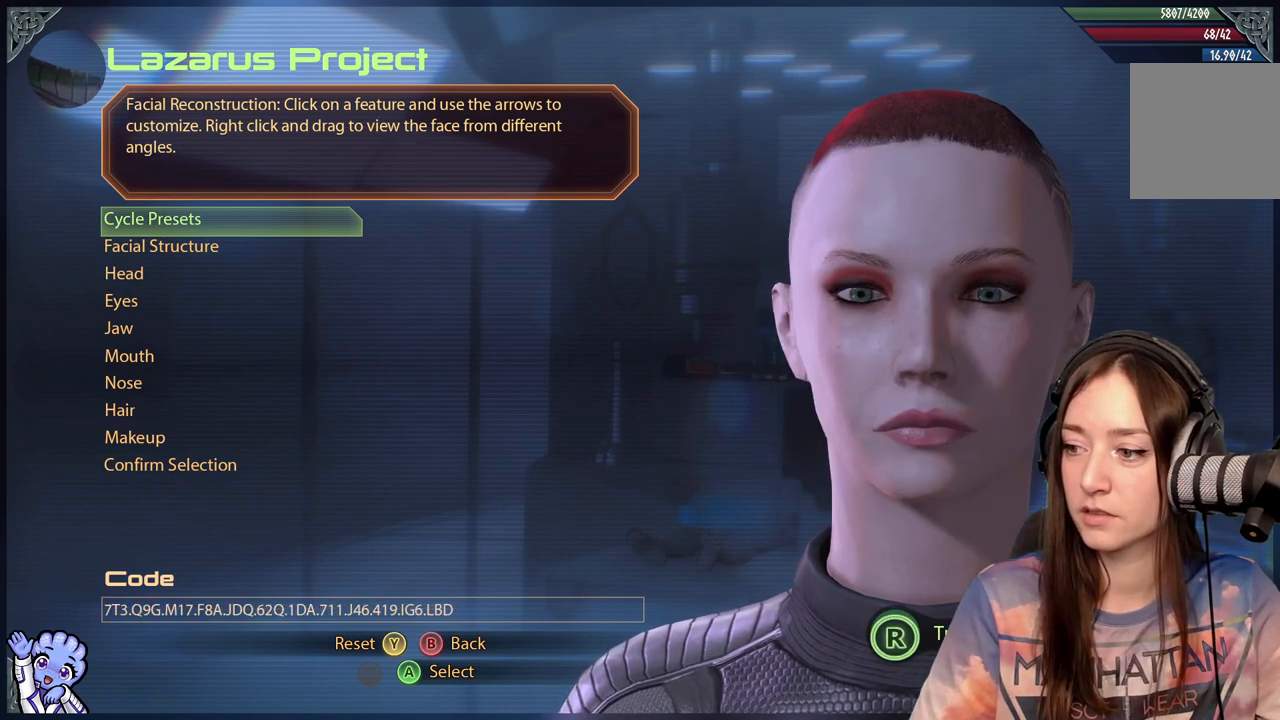
{"buttons": [], "left_stick": "center", "right_stick": "center", "events": []}
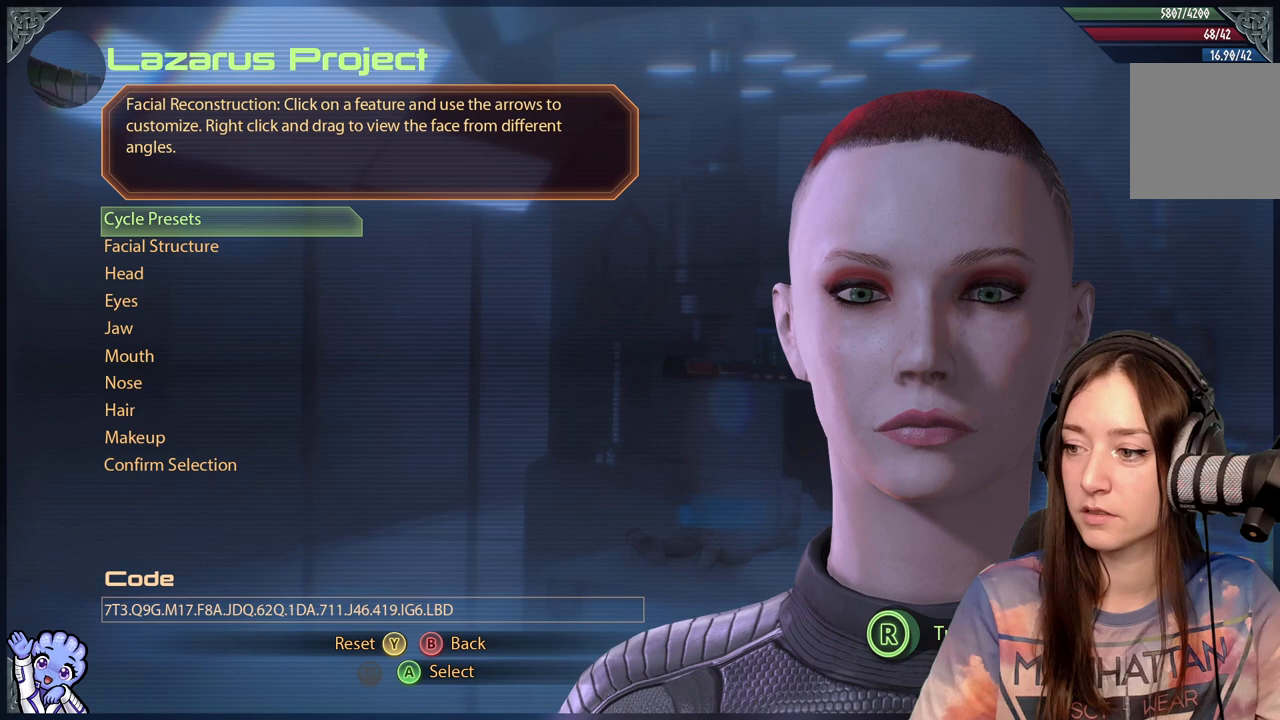
{"buttons": [], "left_stick": "center", "right_stick": "center", "events": []}
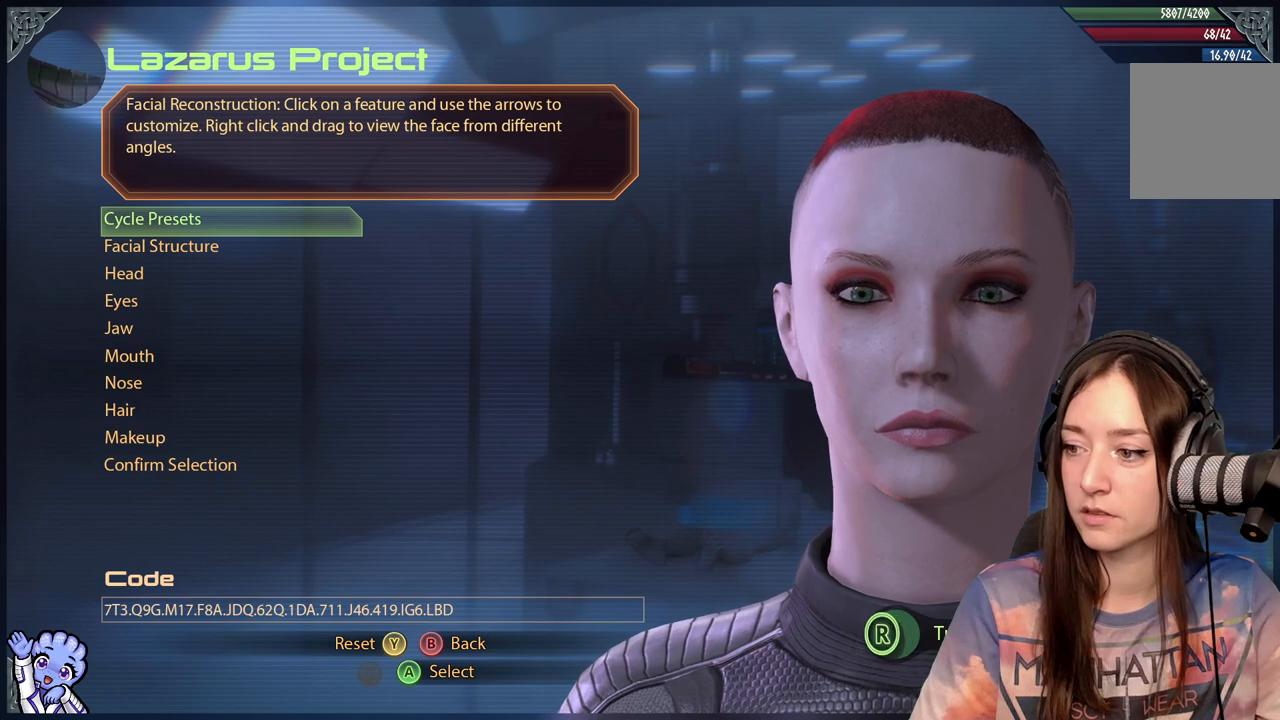
{"buttons": [], "left_stick": "center", "right_stick": "left", "events": [[500, "right_stick", "left"]]}
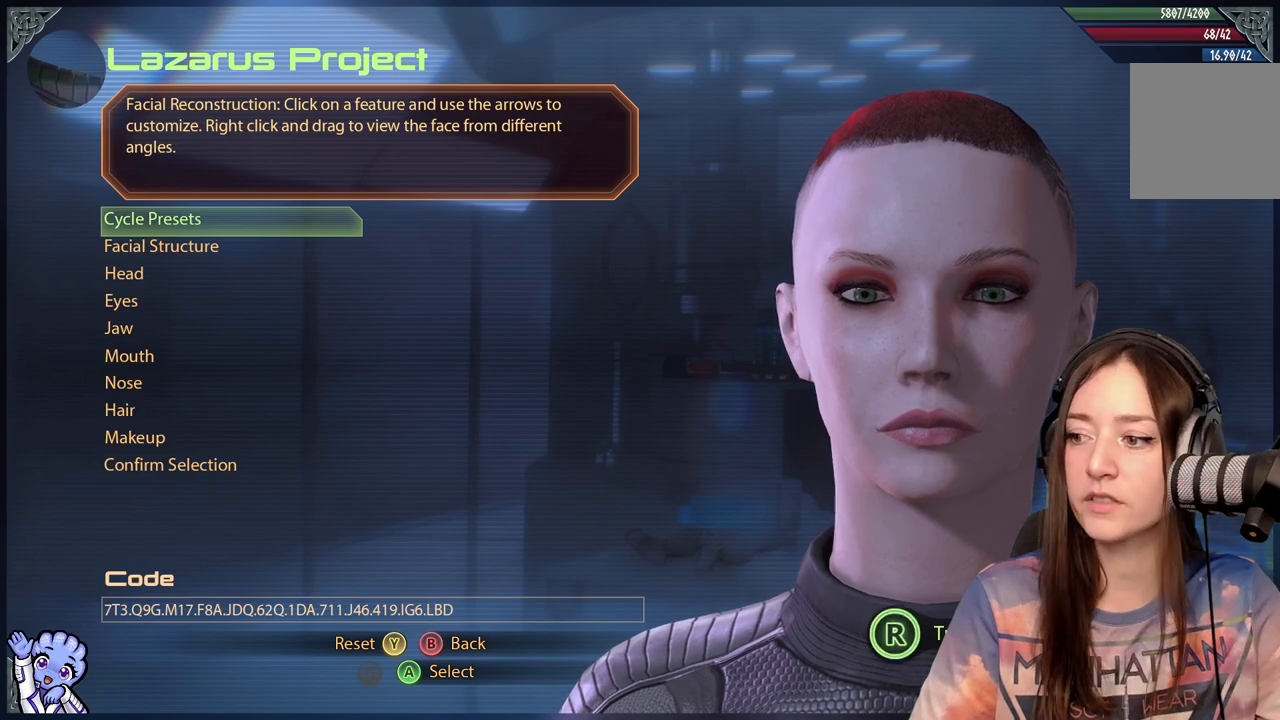
{"buttons": [], "left_stick": "center", "right_stick": "left", "events": []}
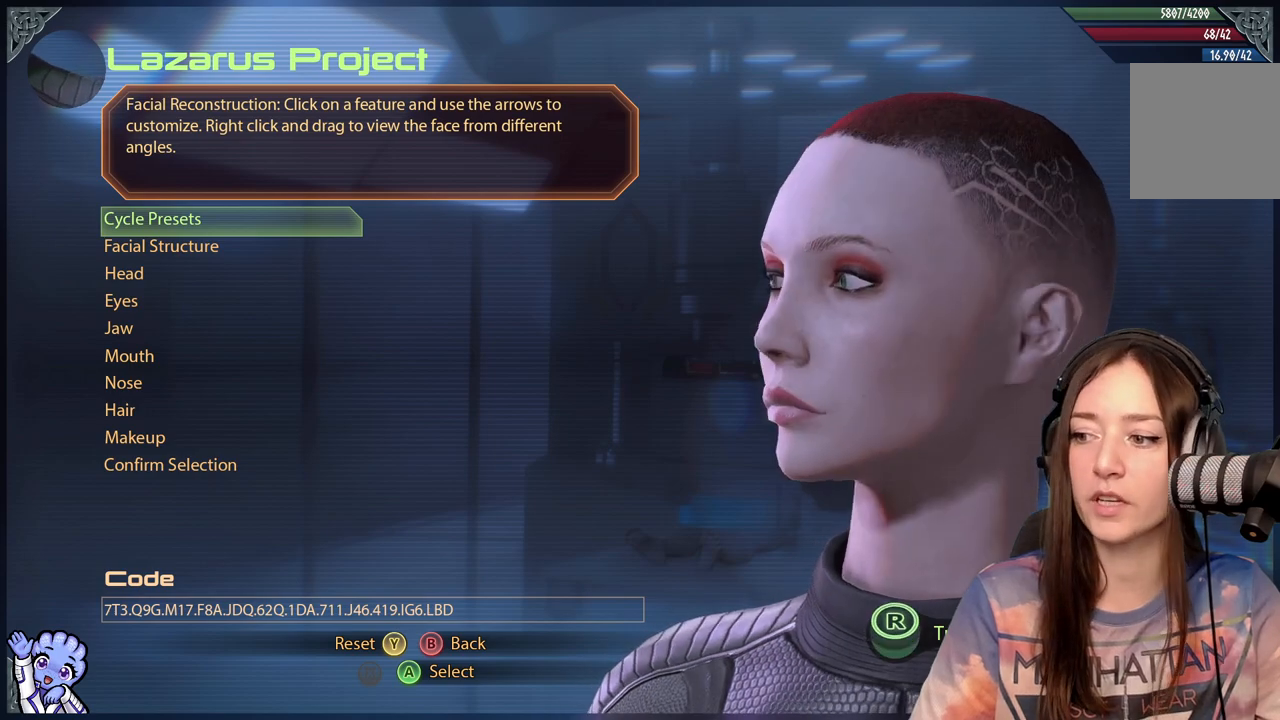
{"buttons": [], "left_stick": "center", "right_stick": "right", "events": [[67, "right_stick", "center"], [267, "right_stick", "down-right"], [417, "right_stick", "right"]]}
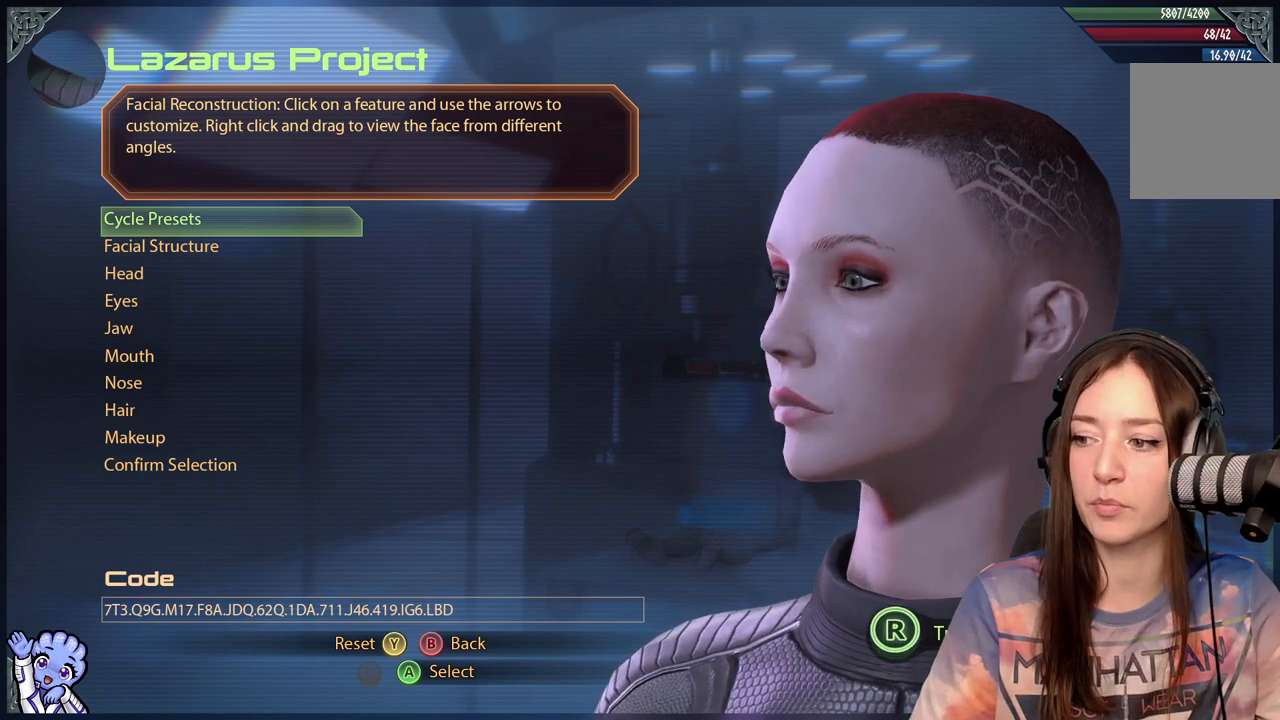
{"buttons": [], "left_stick": "center", "right_stick": "right", "events": []}
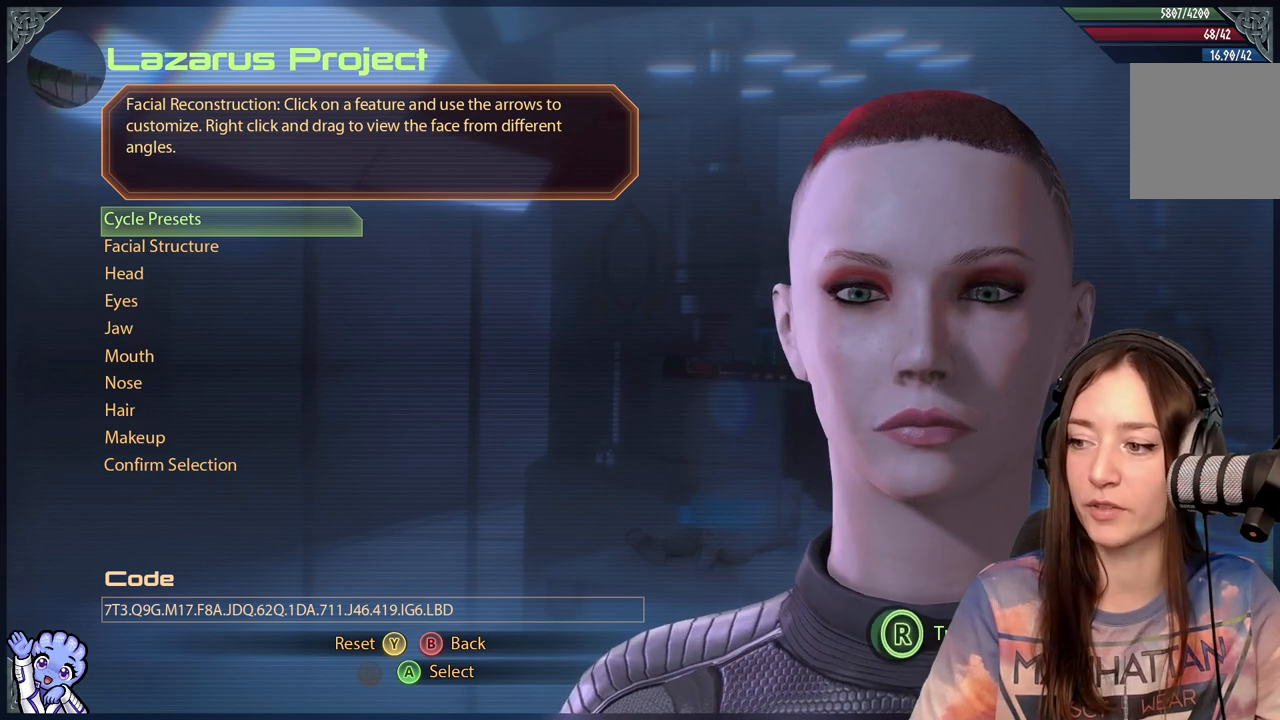
{"buttons": [], "left_stick": "center", "right_stick": "right", "events": [[267, "right_stick", "center"], [317, "right_stick", "right"]]}
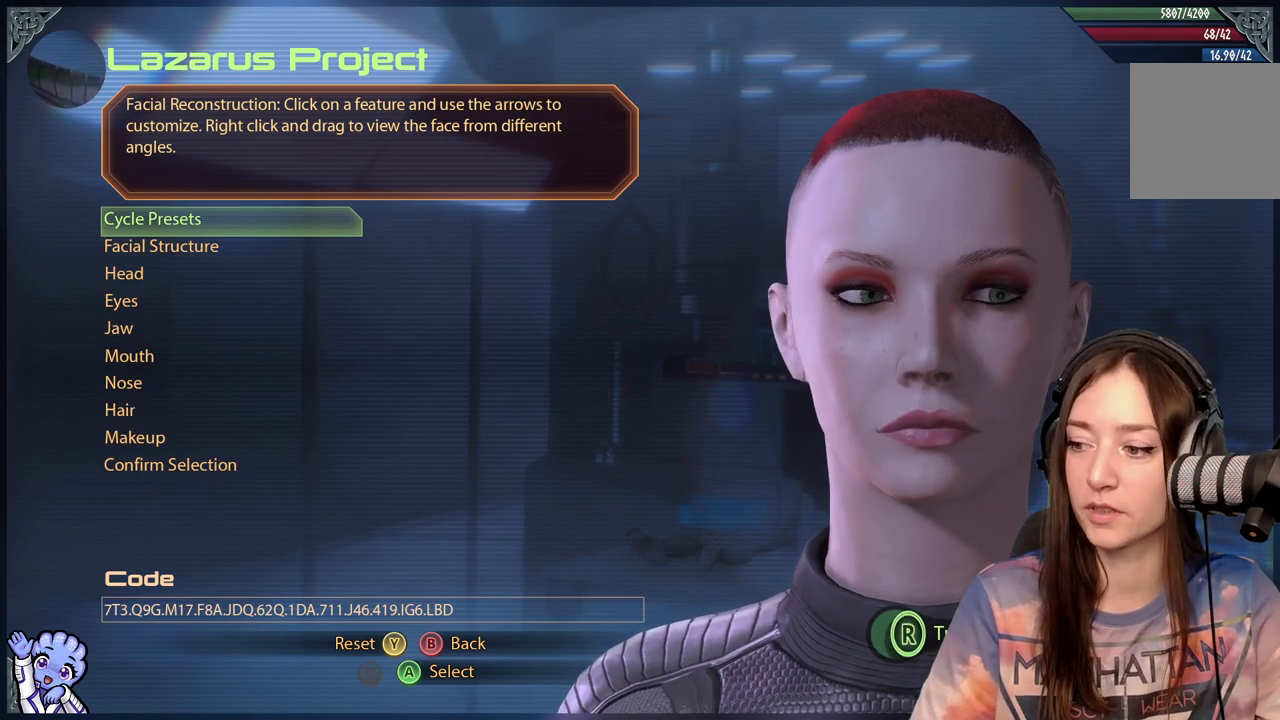
{"buttons": [], "left_stick": "center", "right_stick": "center", "events": [[467, "right_stick", "center"]]}
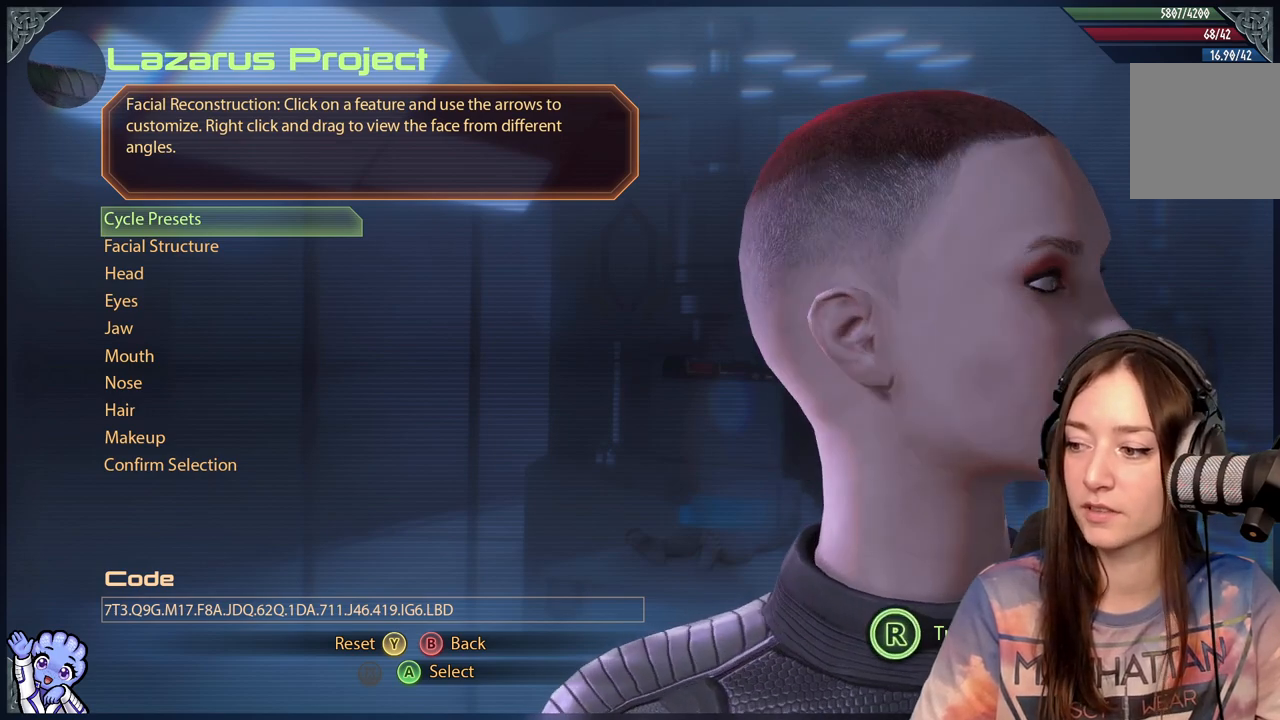
{"buttons": [], "left_stick": "center", "right_stick": "left", "events": [[117, "right_stick", "down-left"], [367, "right_stick", "left"]]}
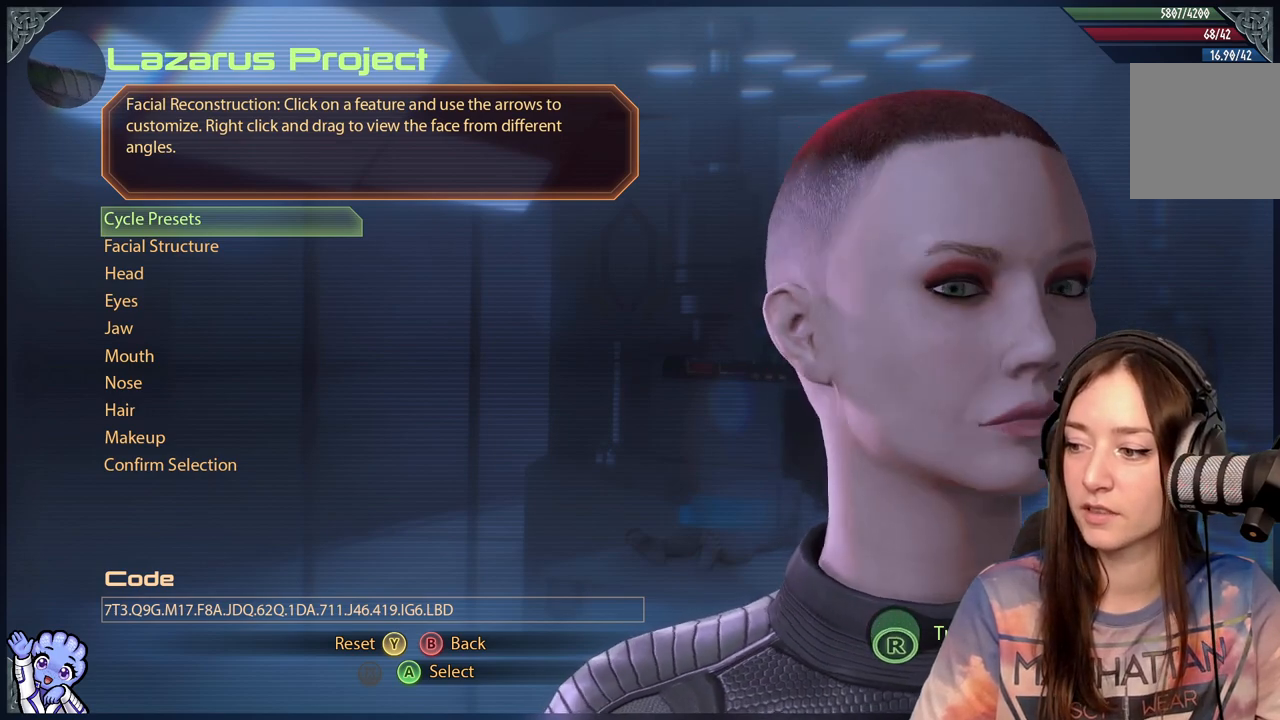
{"buttons": ["A"], "left_stick": "center", "right_stick": "center", "events": [[67, "right_stick", "center"], [467, "A", "down"]]}
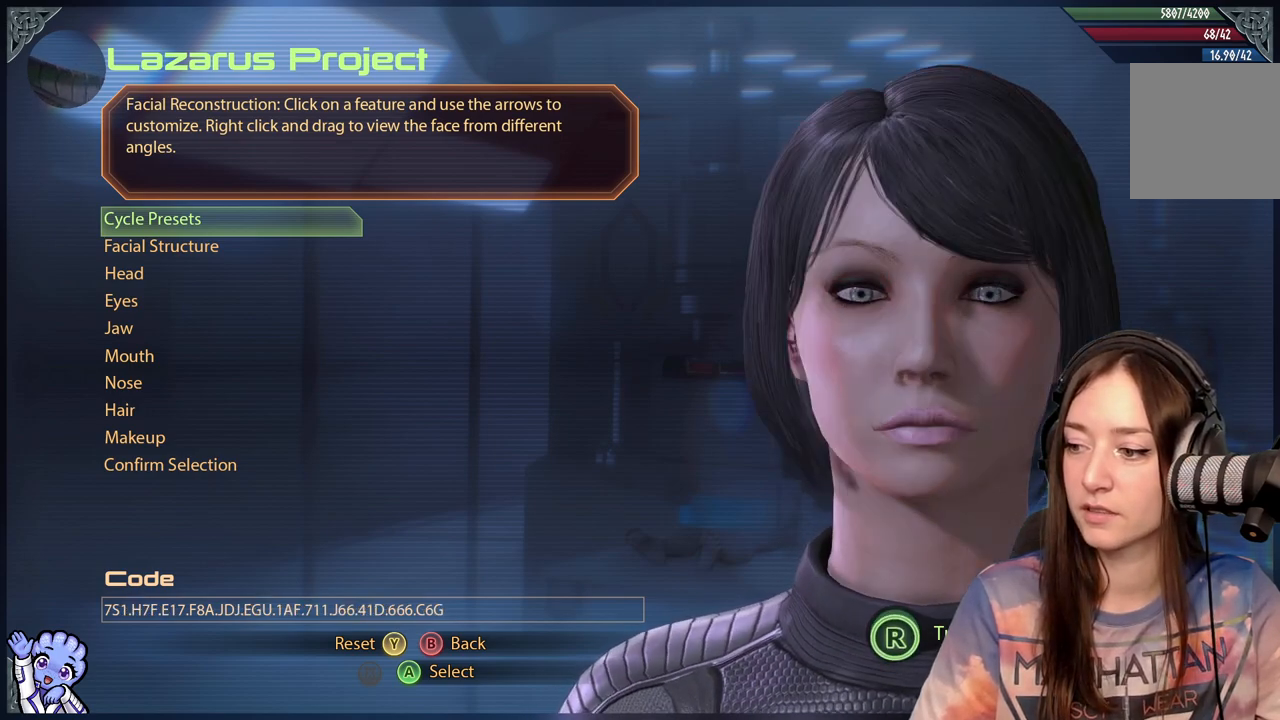
{"buttons": [], "left_stick": "center", "right_stick": "center", "events": [[67, "A", "up"]]}
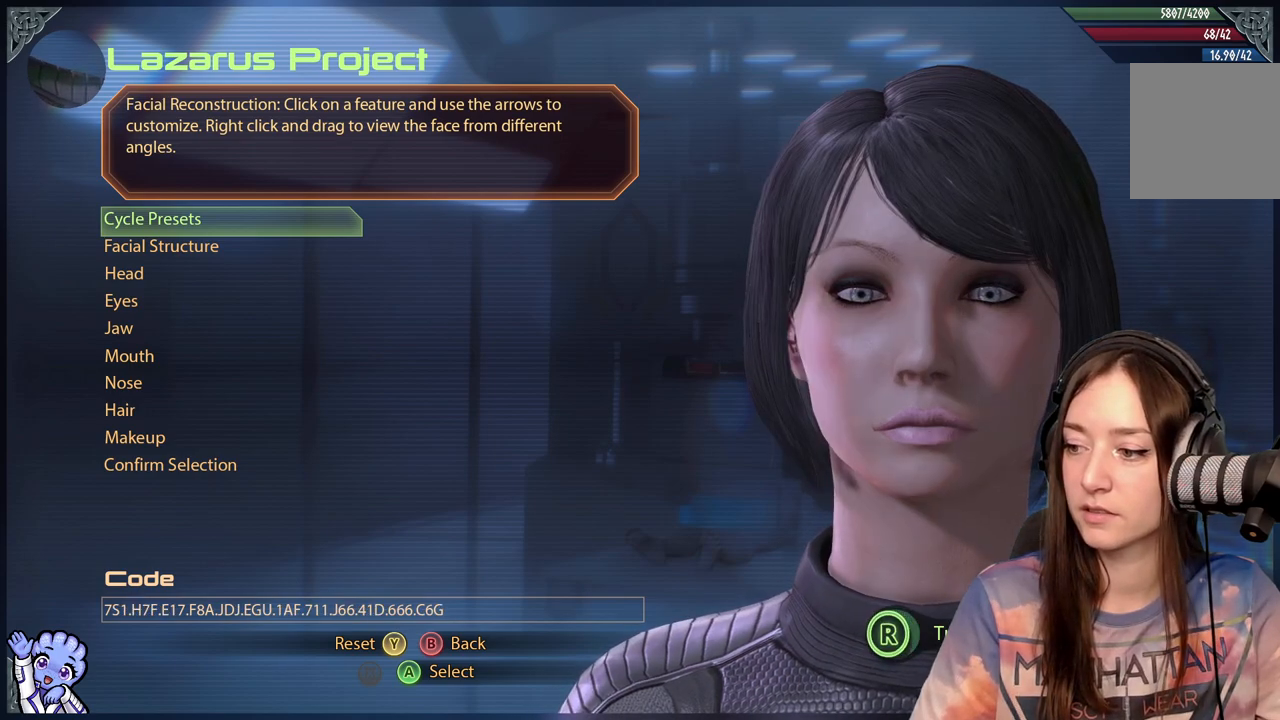
{"buttons": [], "left_stick": "center", "right_stick": "center", "events": []}
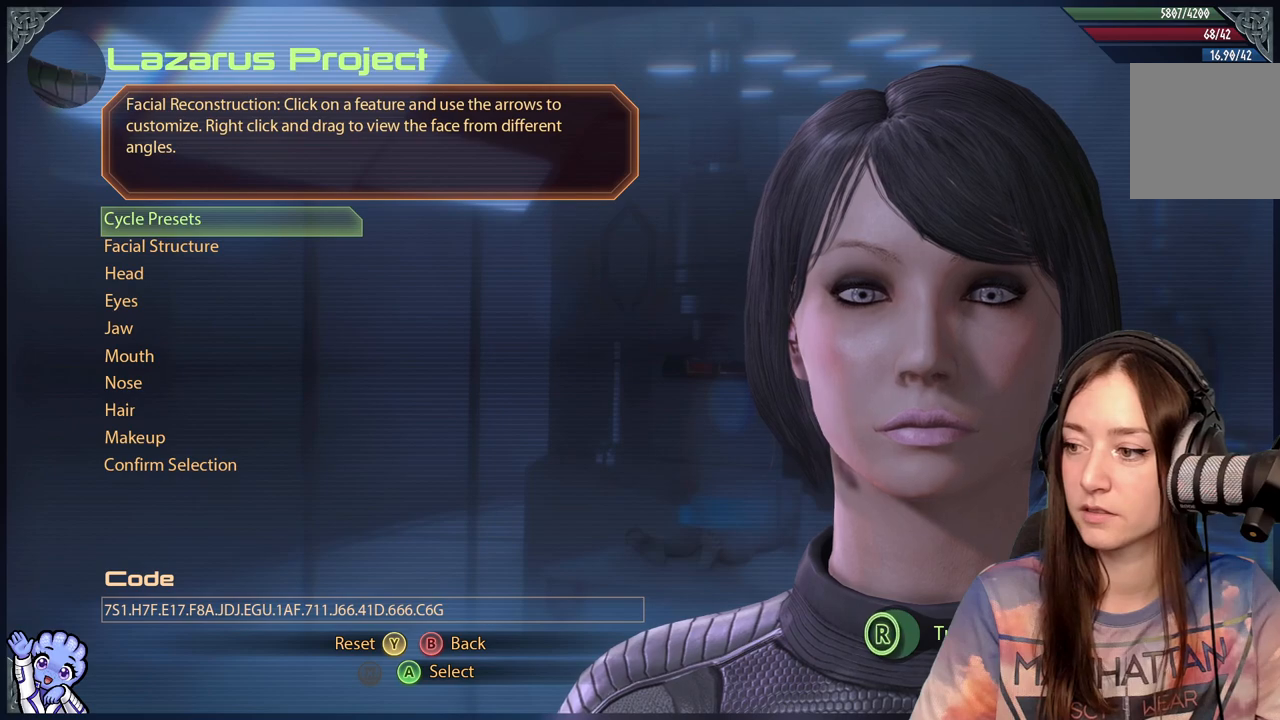
{"buttons": [], "left_stick": "center", "right_stick": "center", "events": []}
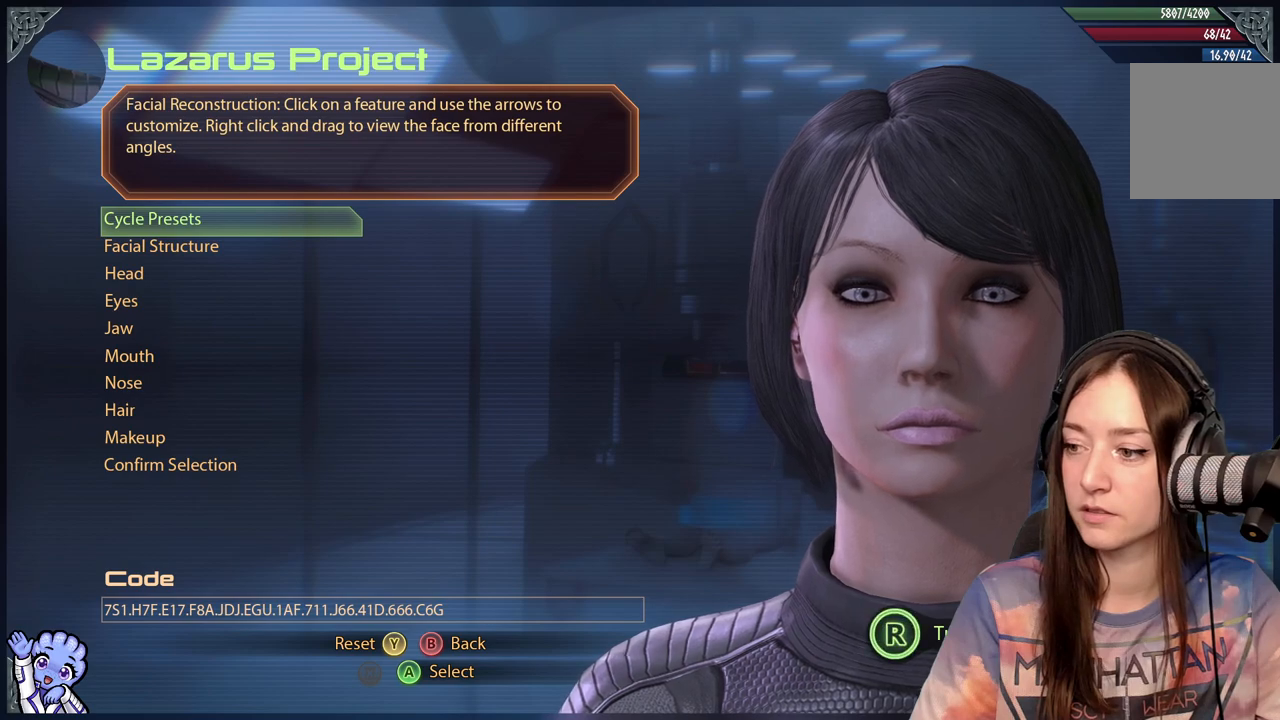
{"buttons": [], "left_stick": "center", "right_stick": "center", "events": [[33, "A", "down"], [167, "A", "up"]]}
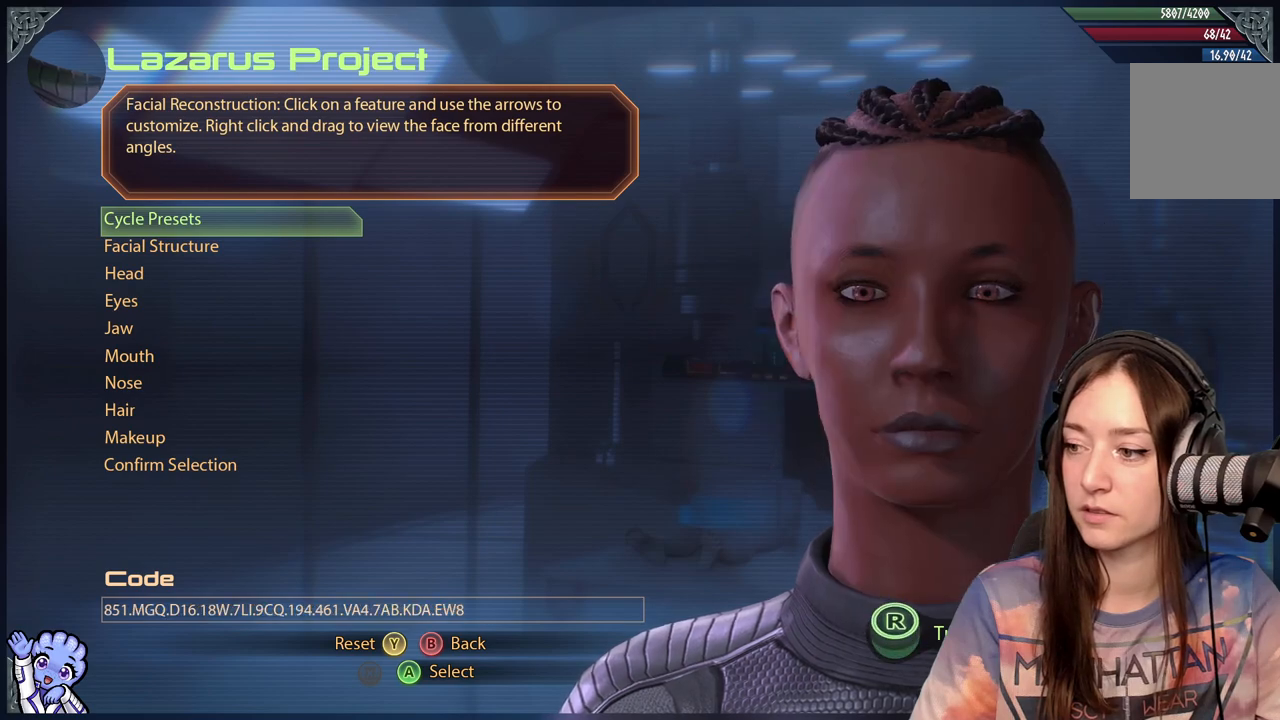
{"buttons": [], "left_stick": "center", "right_stick": "center", "events": [[33, "A", "down"], [150, "A", "up"]]}